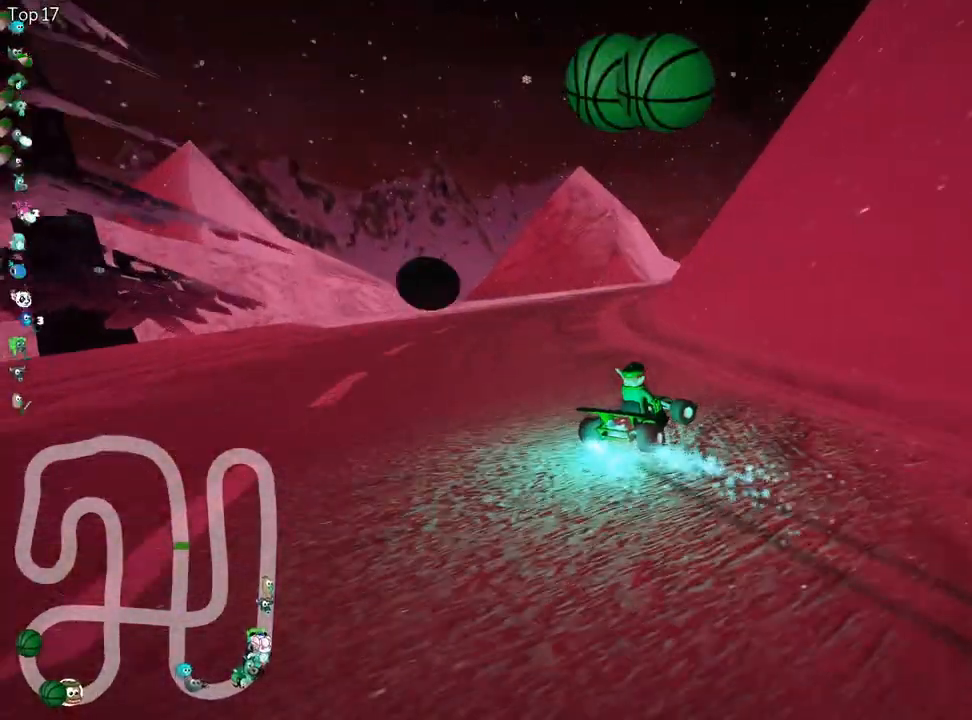
Gameplay with keyboard; each line is a JSON object with the keys held at the frame after it. "events" lists presses ("down") and releases ("up") of "down", "fire", "left", "look", "nitro", "right", "skid" and "up" between this image and that frame as [ms after this image, input, new state], when the widget could be followed in between. No other keys are recorded. Mouse input is not recorded. Key names are as the overlay labels them; some are game actions (e.g. jump) rather than physical keys.
{"keys": ["left", "skid", "up"], "events": [[133, "nitro", "up"], [483, "left", "down"], [483, "right", "up"]]}
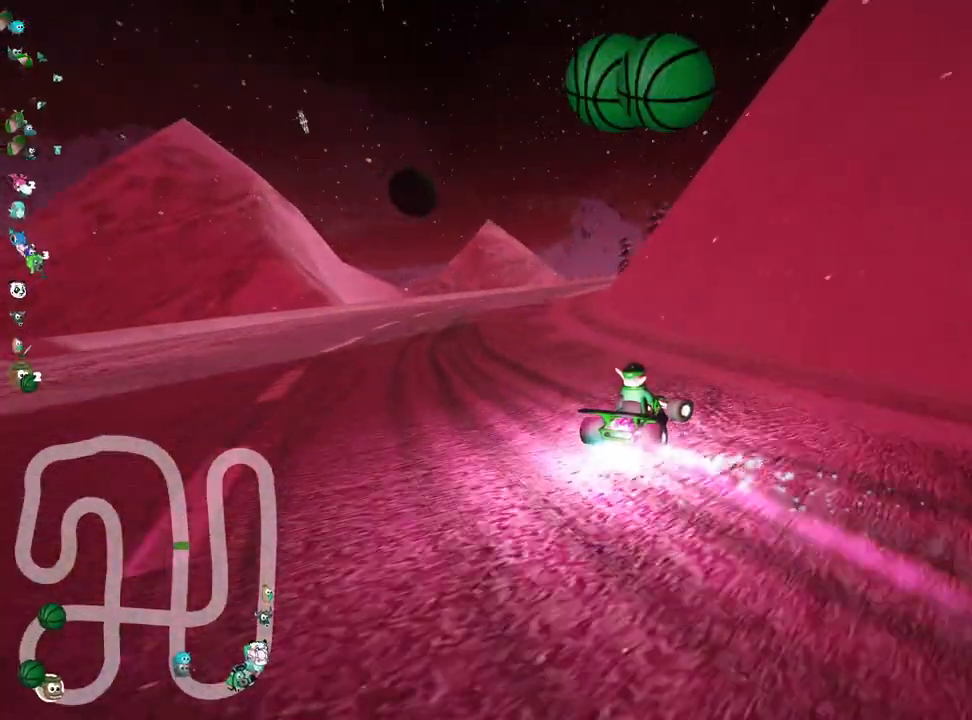
{"keys": ["right", "skid", "up"], "events": [[150, "left", "up"], [183, "right", "down"]]}
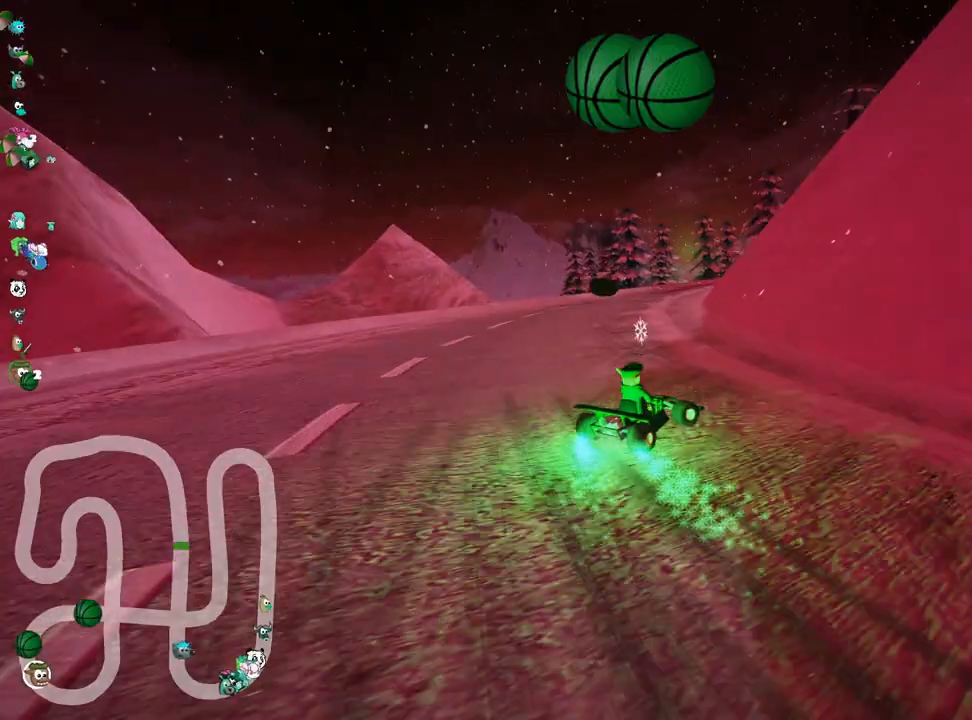
{"keys": ["skid", "up"], "events": [[333, "left", "down"], [367, "fire", "down"], [400, "right", "up"], [467, "fire", "up"], [500, "left", "up"]]}
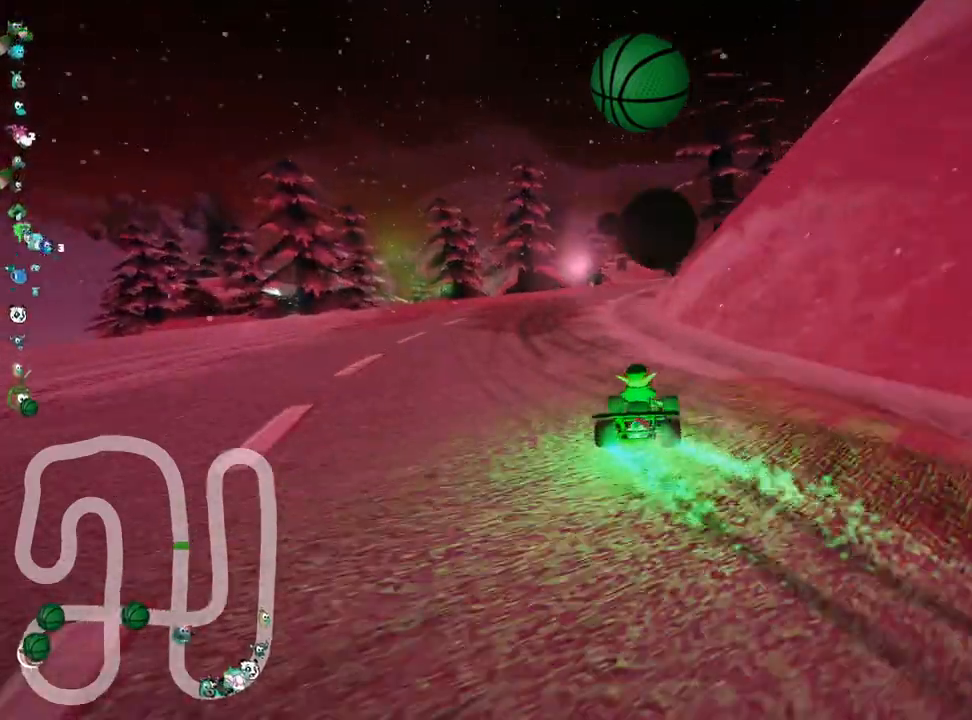
{"keys": ["right", "skid", "up"], "events": [[33, "right", "down"]]}
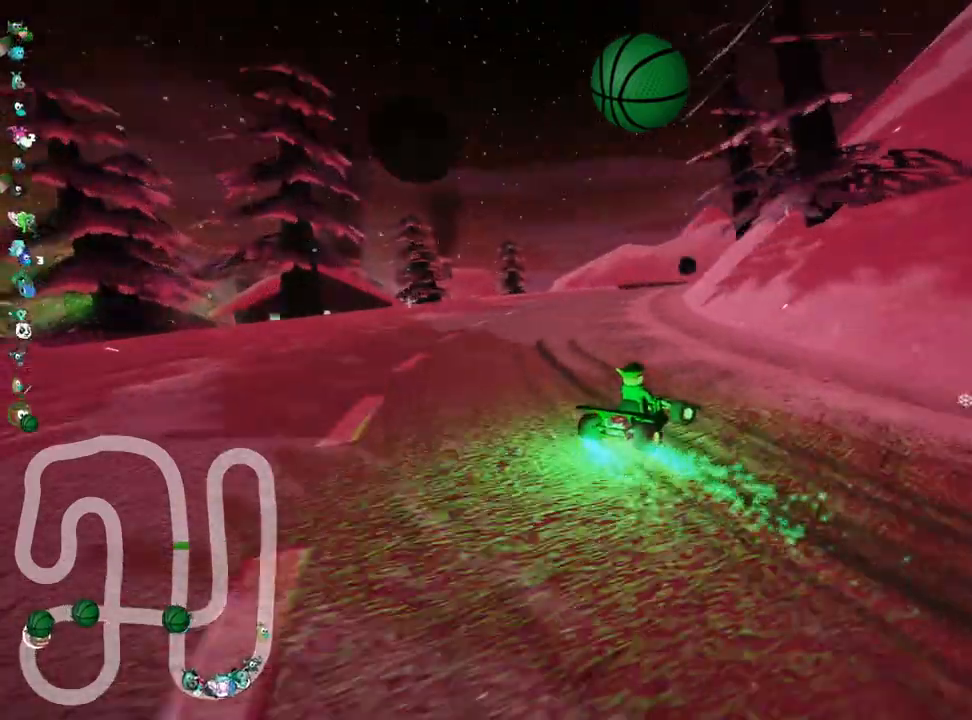
{"keys": ["skid", "up"], "events": [[217, "nitro", "down"], [283, "right", "up"], [350, "nitro", "up"]]}
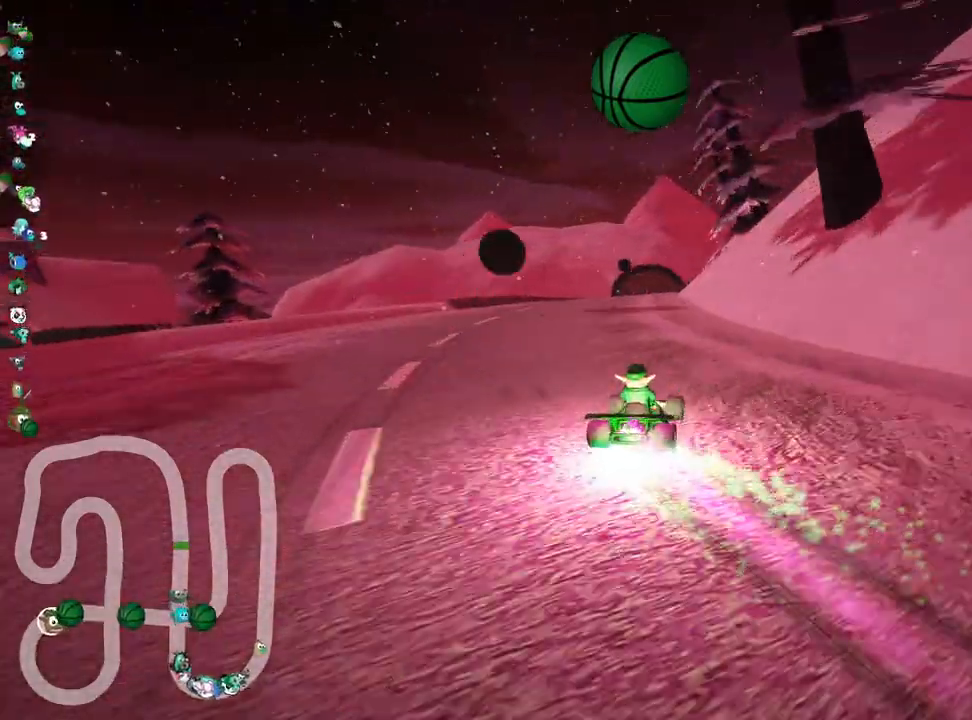
{"keys": ["left", "skid", "up"], "events": [[183, "left", "down"]]}
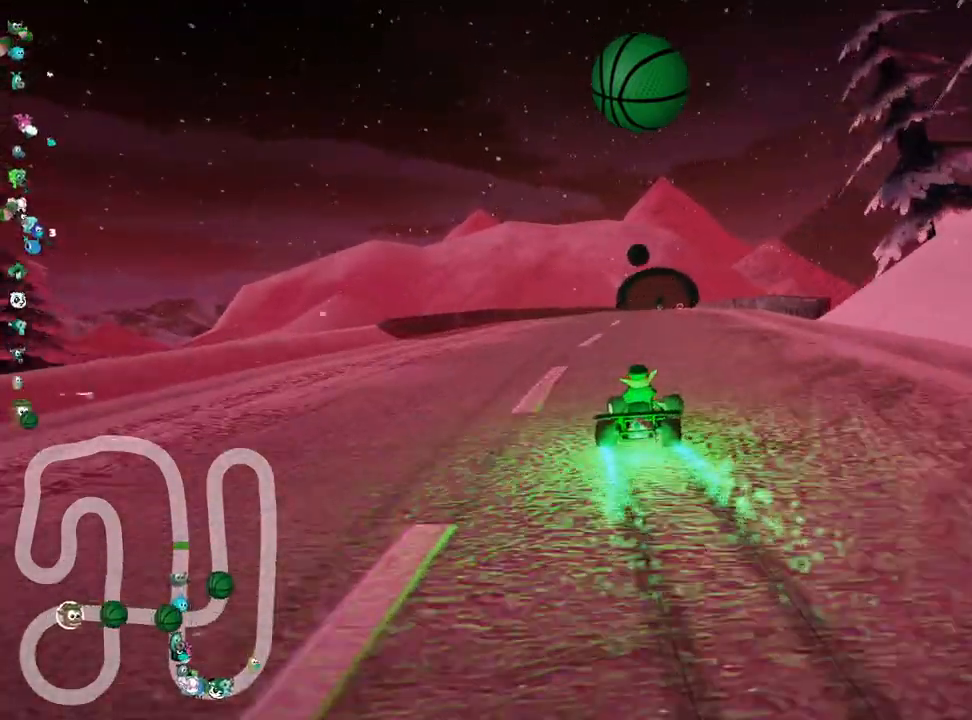
{"keys": ["left", "skid", "up"], "events": [[117, "fire", "down"], [267, "fire", "up"]]}
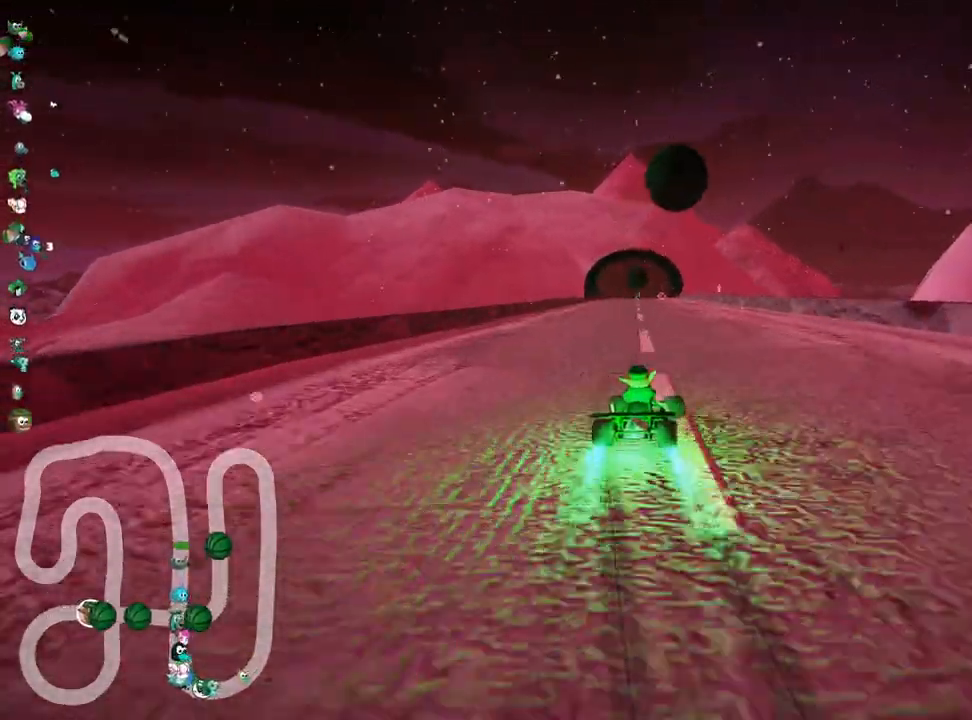
{"keys": ["left", "up"], "events": [[483, "skid", "up"]]}
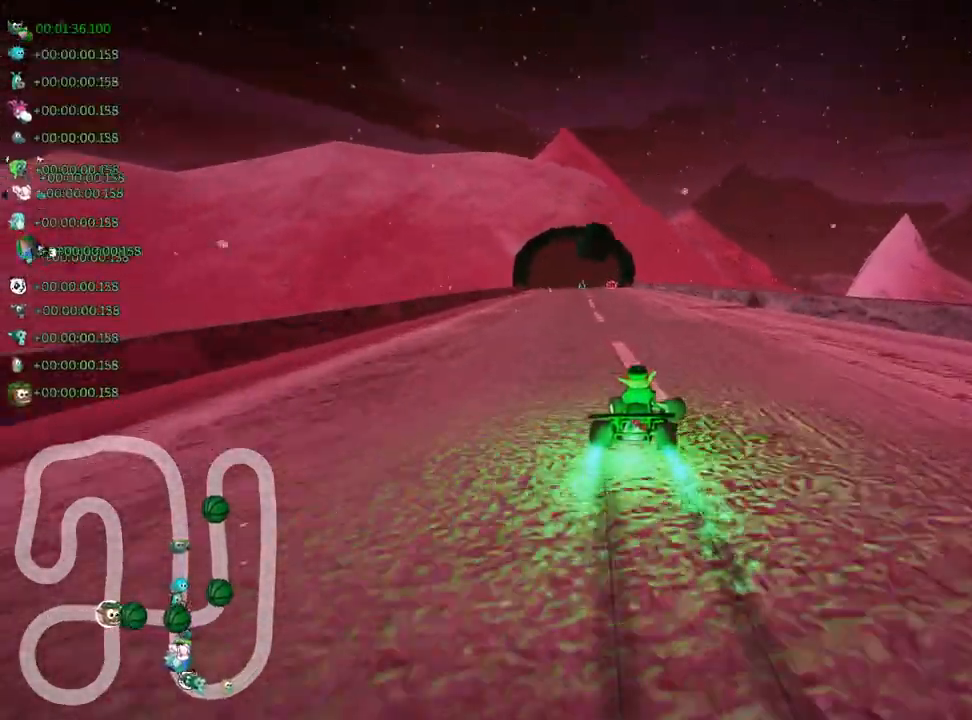
{"keys": ["right", "up"], "events": [[133, "left", "up"], [417, "right", "down"]]}
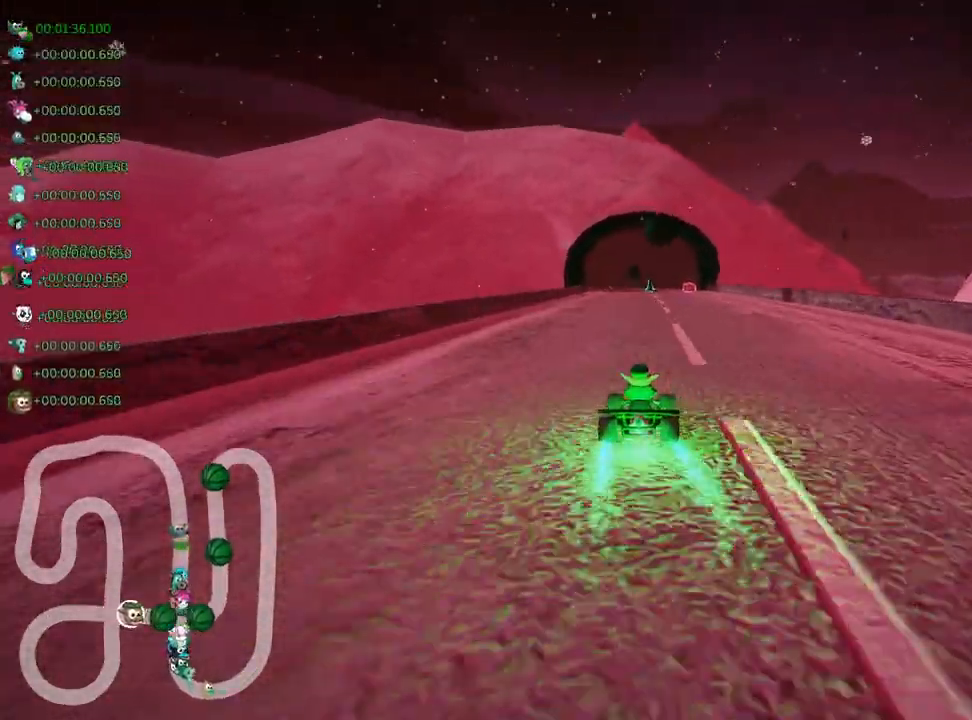
{"keys": ["skid", "up"], "events": [[233, "right", "up"], [267, "left", "down"], [300, "skid", "down"], [433, "left", "up"]]}
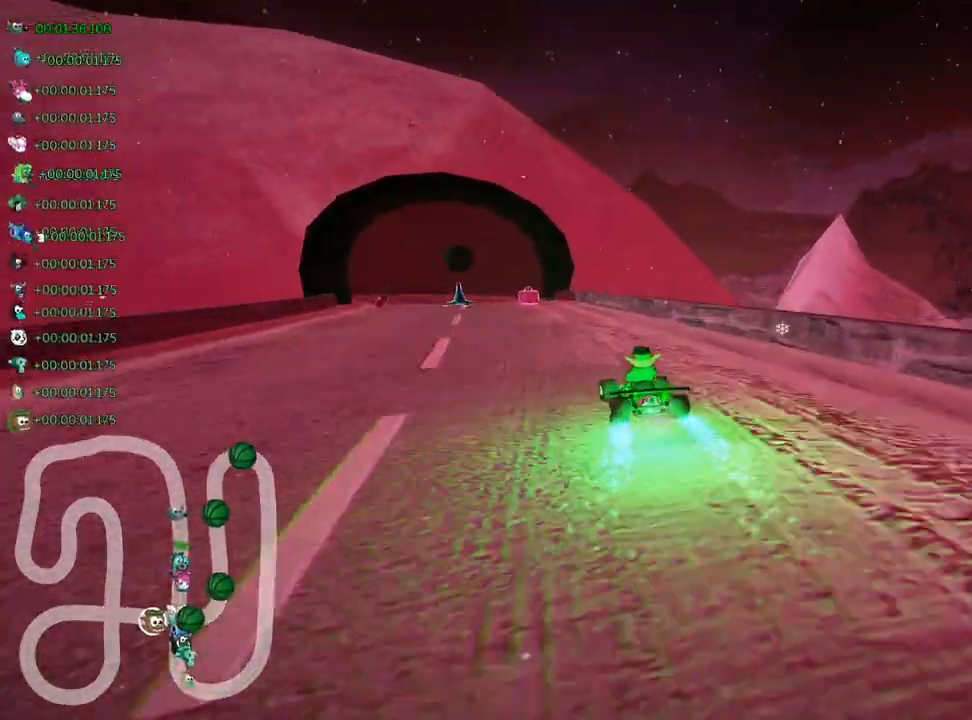
{"keys": ["right", "skid", "up"], "events": [[33, "right", "down"], [167, "right", "up"], [383, "right", "down"]]}
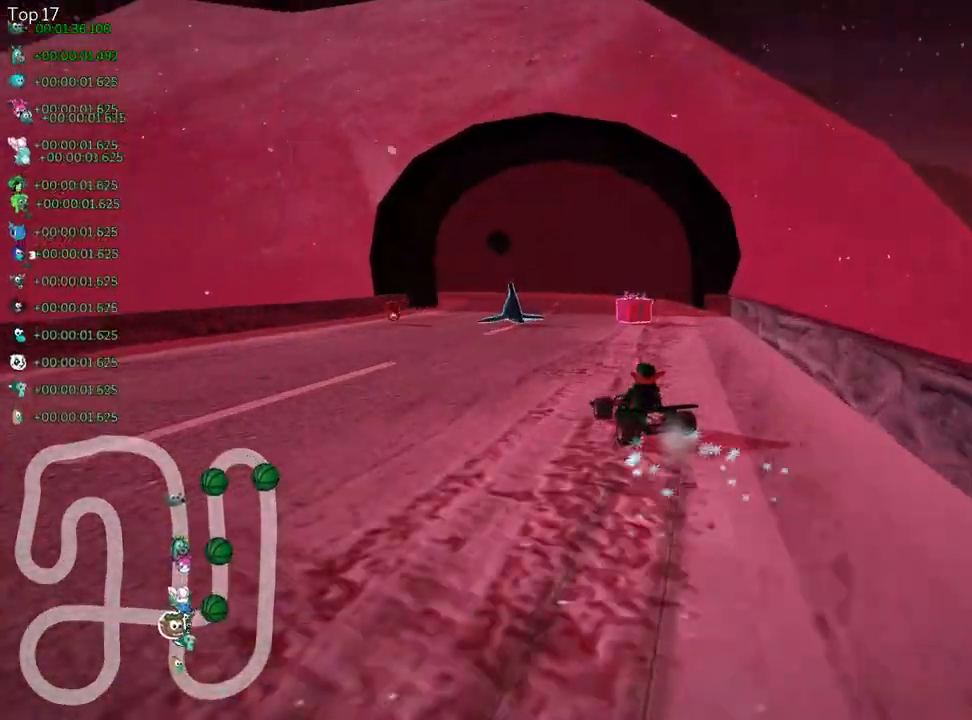
{"keys": ["left", "skid", "up"], "events": [[33, "left", "down"], [100, "right", "up"]]}
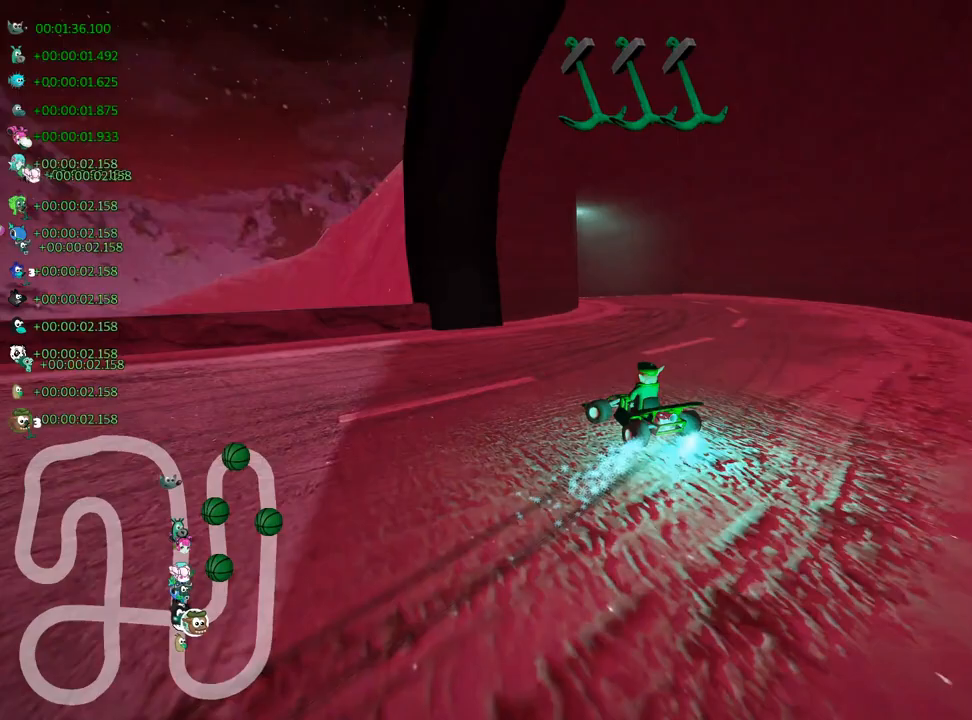
{"keys": ["right", "skid", "up"], "events": [[117, "fire", "down"], [217, "fire", "up"], [350, "left", "up"], [383, "right", "down"]]}
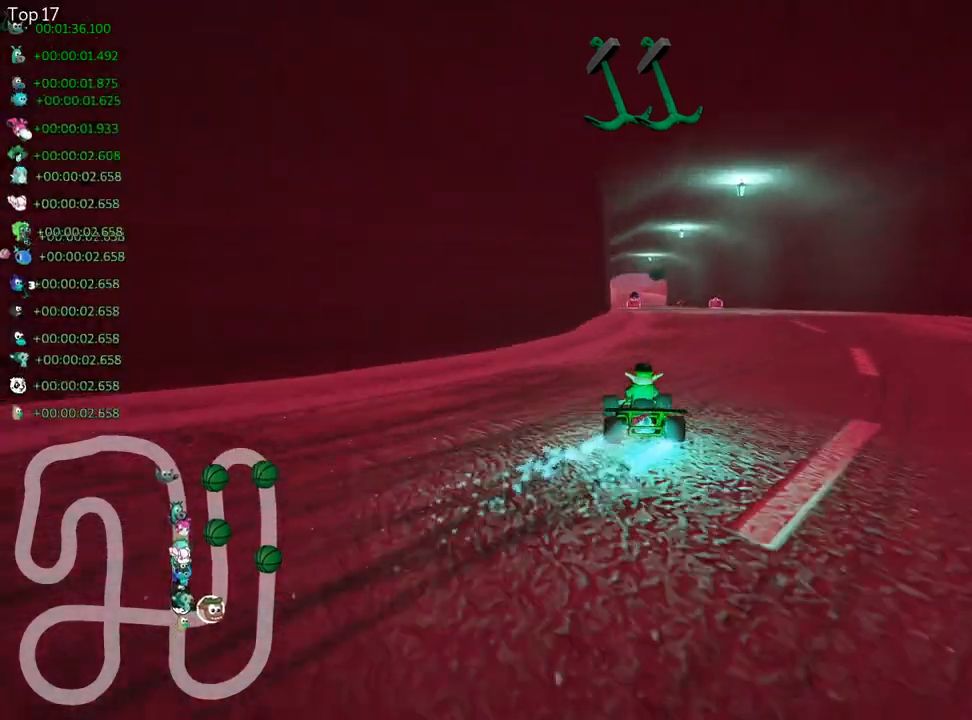
{"keys": ["right", "skid", "up"], "events": [[33, "right", "up"], [233, "right", "down"]]}
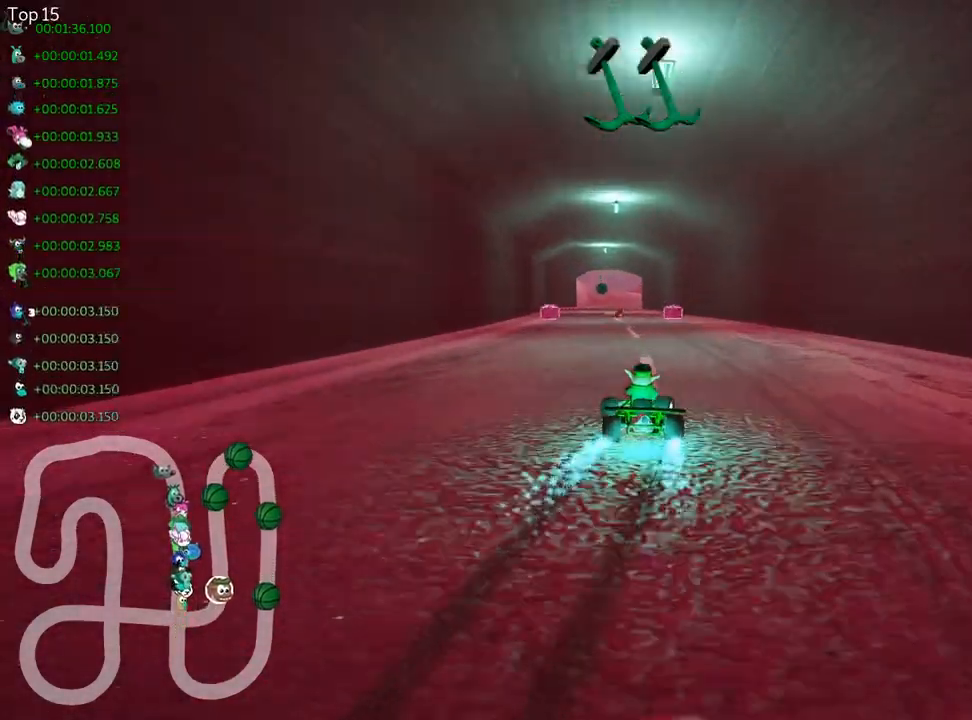
{"keys": ["right", "skid", "up"], "events": []}
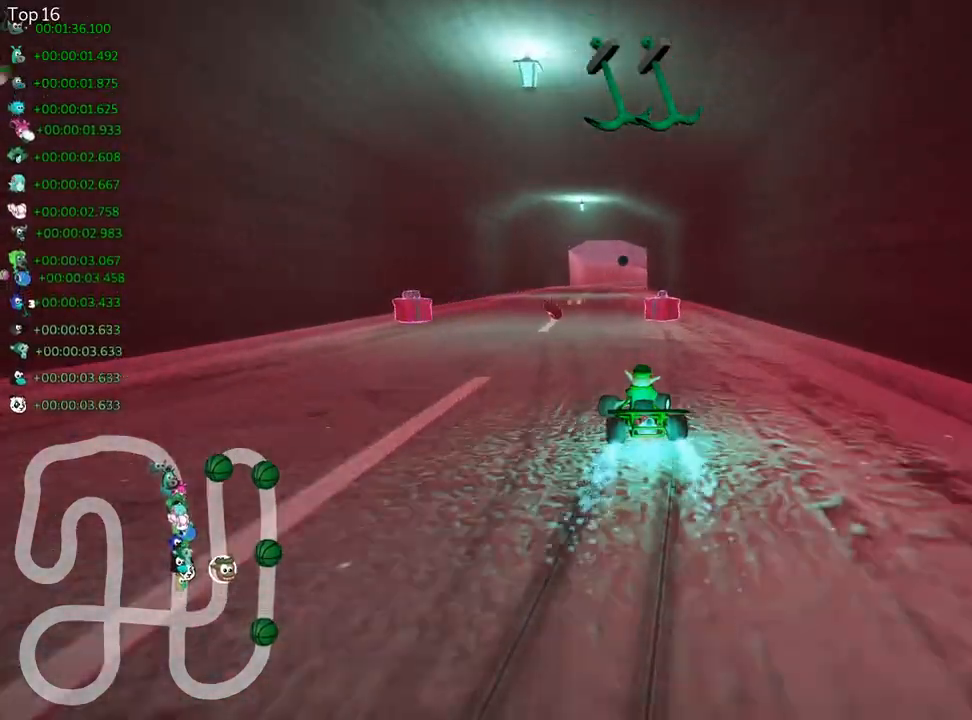
{"keys": ["left", "up"], "events": [[200, "fire", "down"], [200, "skid", "up"], [250, "right", "up"], [283, "fire", "up"], [500, "left", "down"]]}
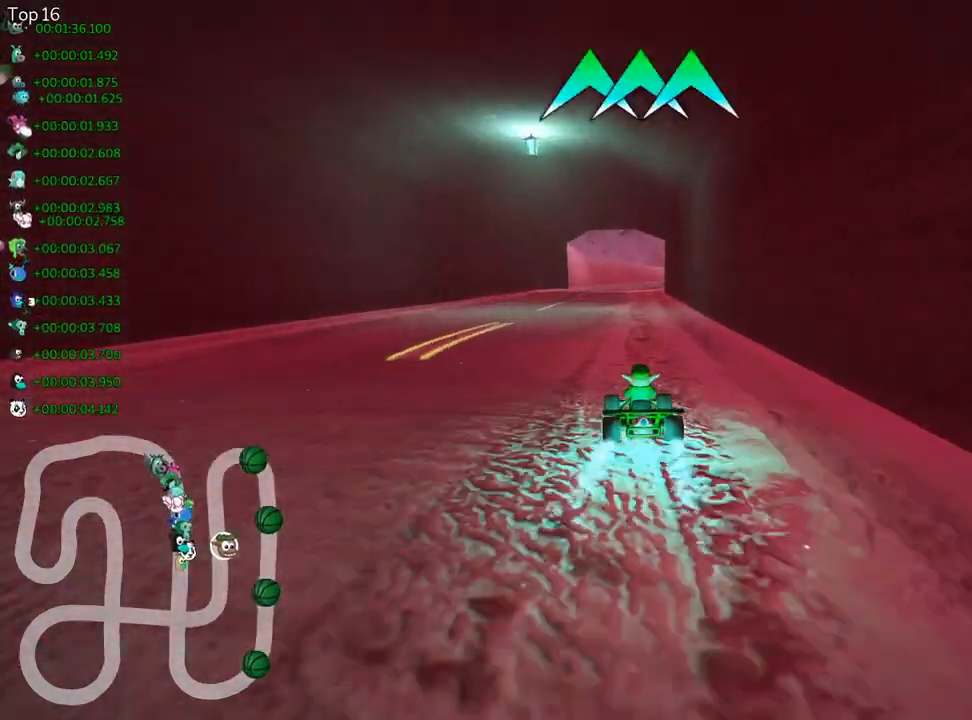
{"keys": ["right", "skid", "up"], "events": [[300, "left", "up"], [383, "right", "down"], [383, "skid", "down"]]}
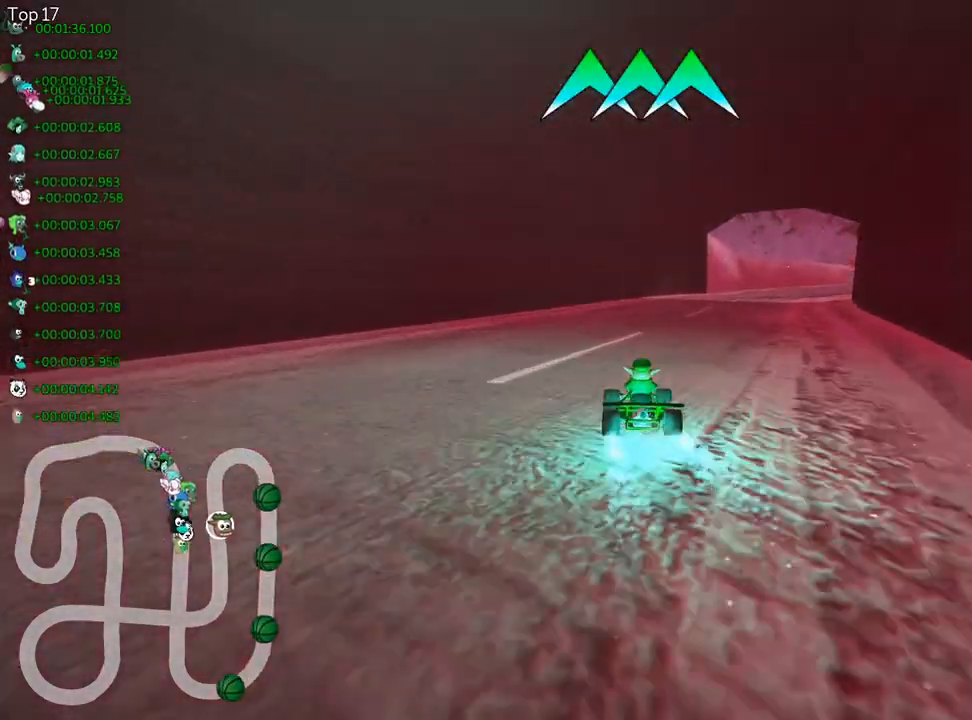
{"keys": ["right", "skid", "up"], "events": [[100, "right", "up"], [150, "left", "down"], [417, "right", "down"], [483, "left", "up"]]}
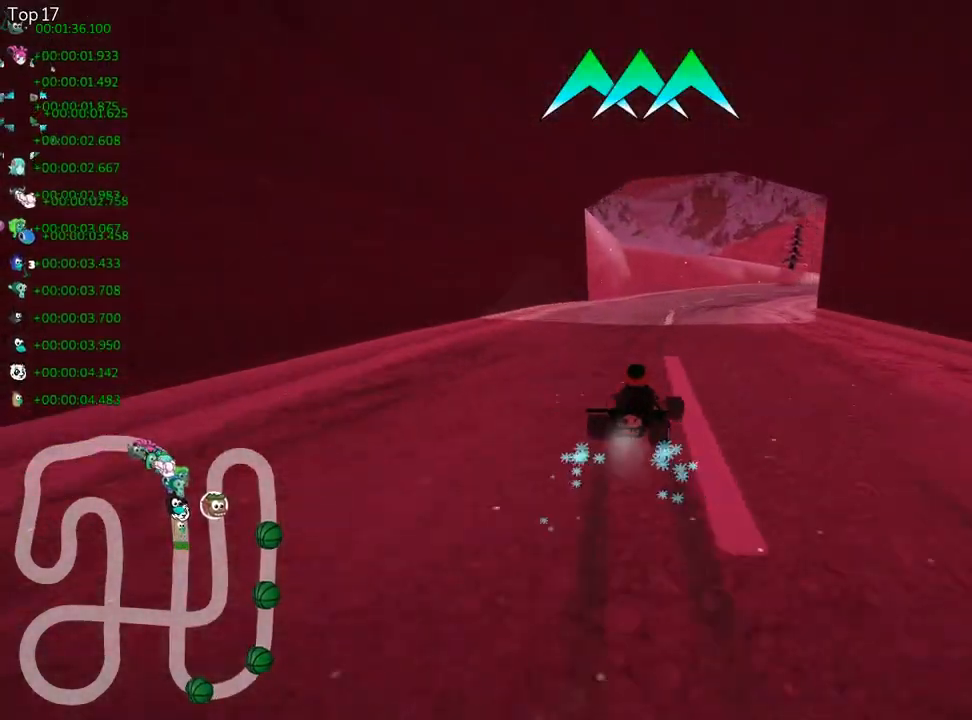
{"keys": ["right", "skid", "up"], "events": [[267, "left", "down"], [333, "right", "up"], [383, "right", "down"], [433, "left", "up"]]}
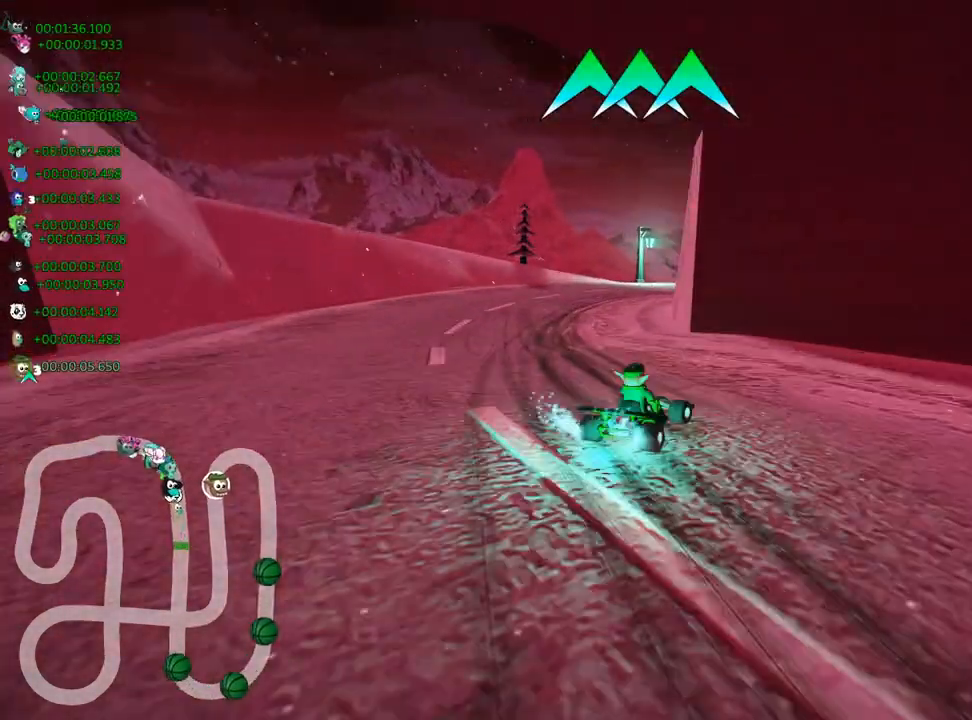
{"keys": ["fire", "right", "skid", "up"], "events": [[483, "fire", "down"]]}
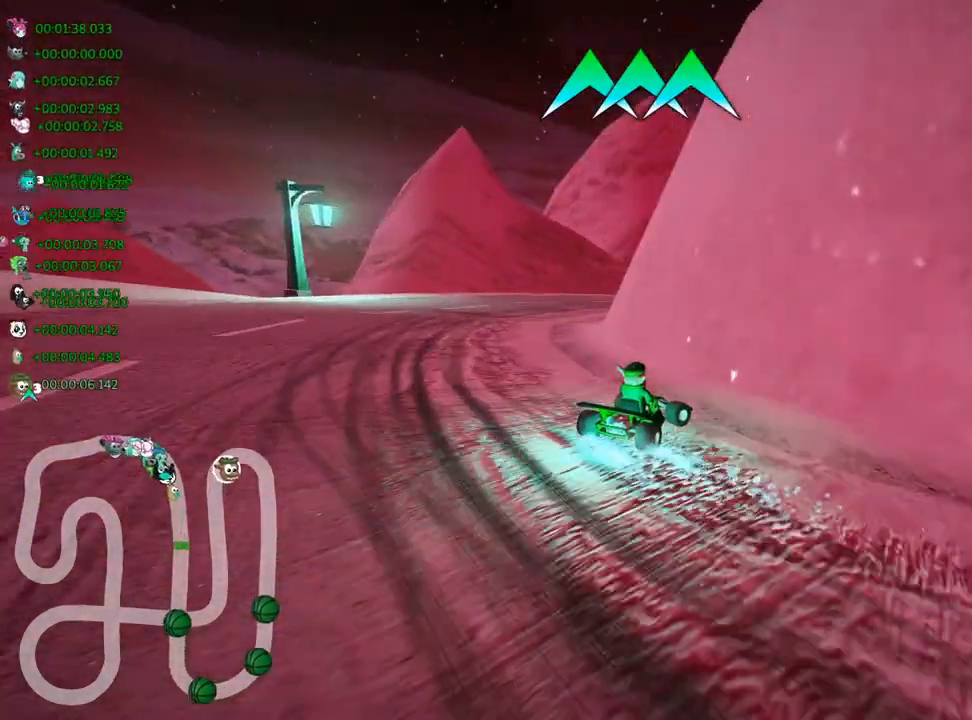
{"keys": ["right", "up"], "events": [[150, "fire", "up"], [267, "skid", "up"]]}
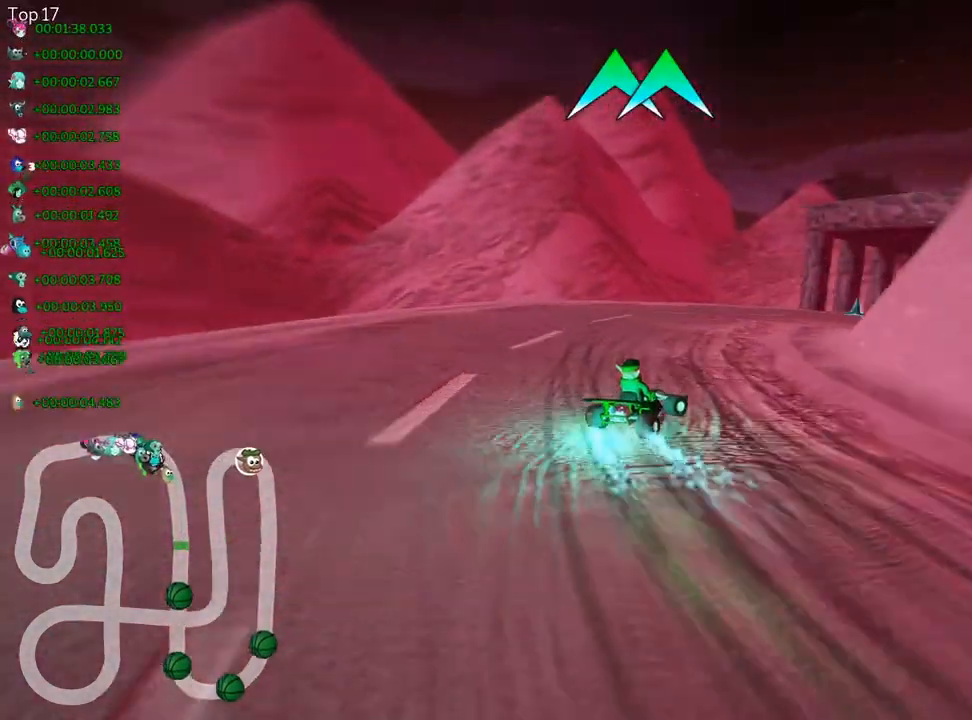
{"keys": ["up"], "events": [[100, "right", "up"], [317, "right", "down"], [500, "right", "up"]]}
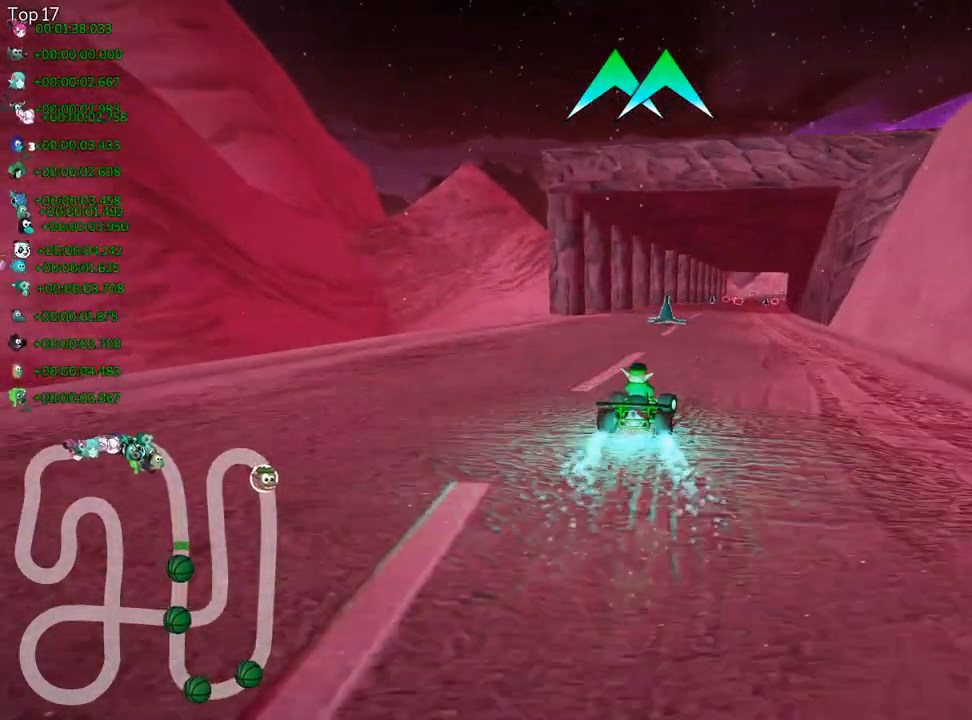
{"keys": ["up"], "events": []}
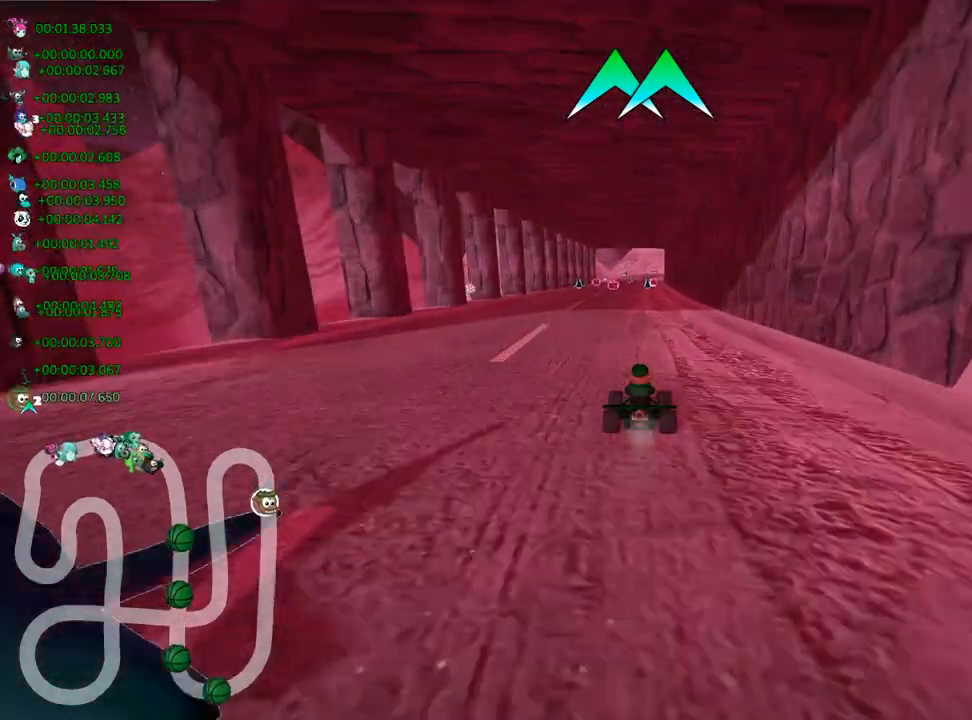
{"keys": ["up"], "events": [[83, "left", "down"], [200, "left", "up"]]}
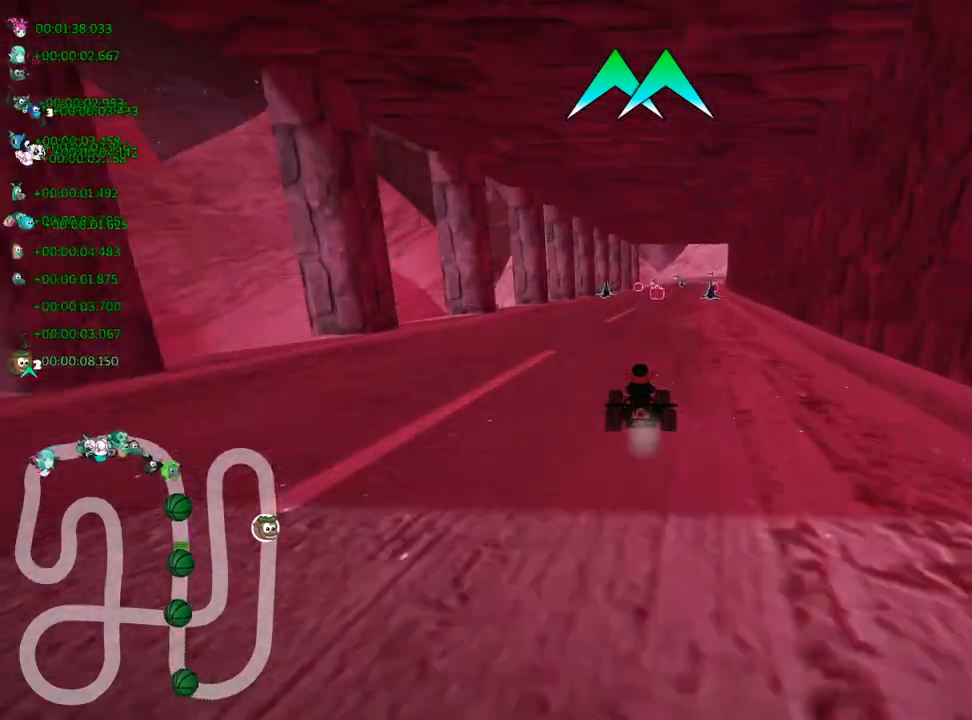
{"keys": ["right", "up"], "events": [[250, "fire", "down"], [283, "right", "down"], [483, "fire", "up"]]}
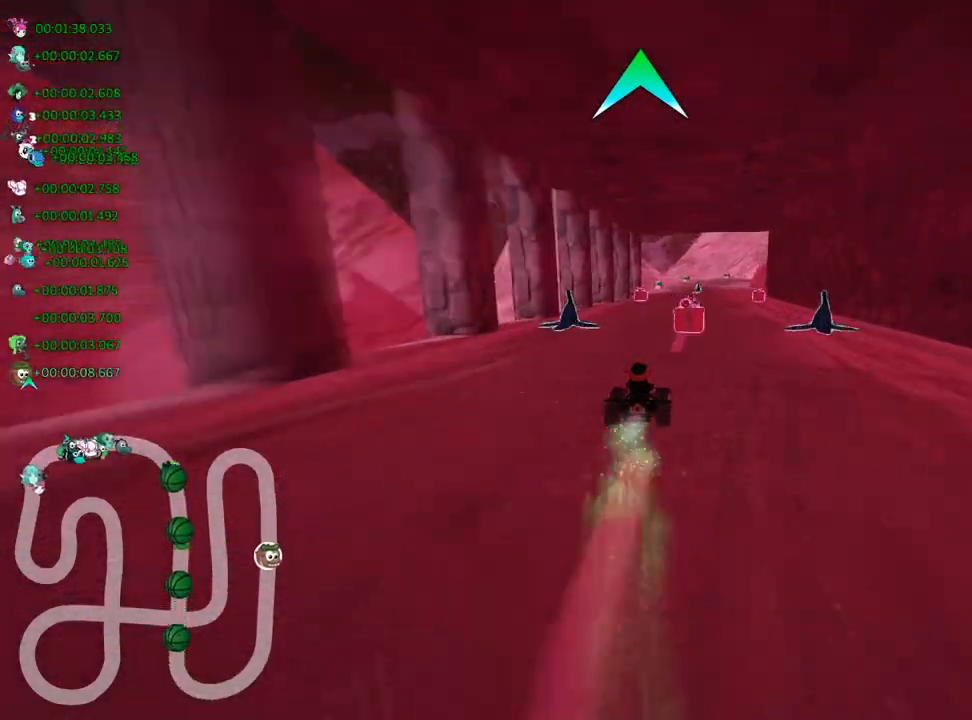
{"keys": ["up"], "events": [[50, "right", "up"]]}
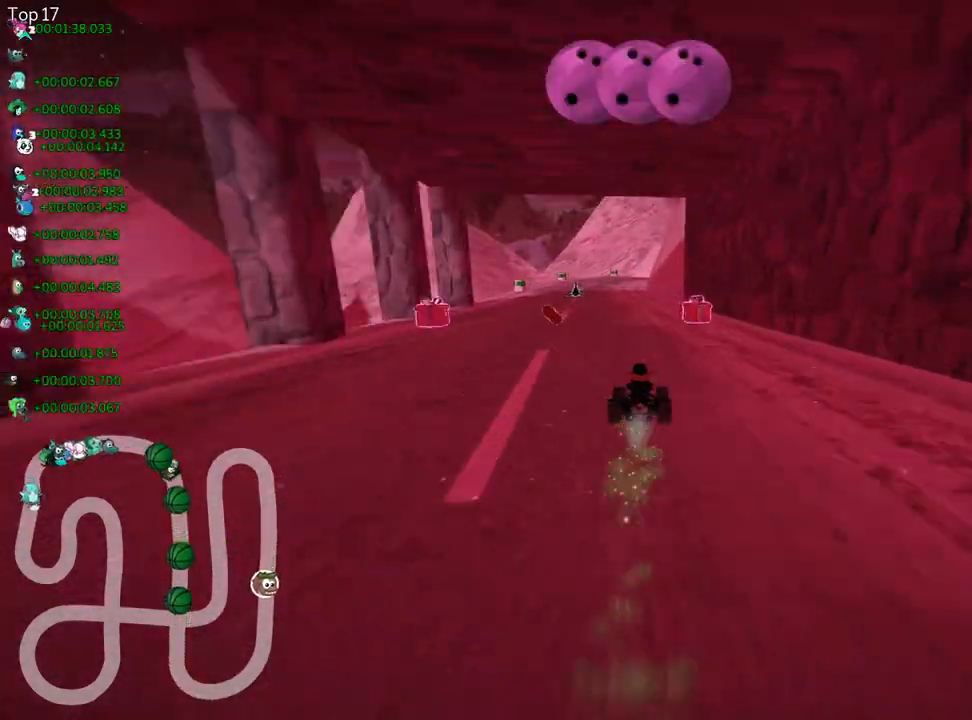
{"keys": ["up"], "events": [[233, "left", "down"], [483, "left", "up"]]}
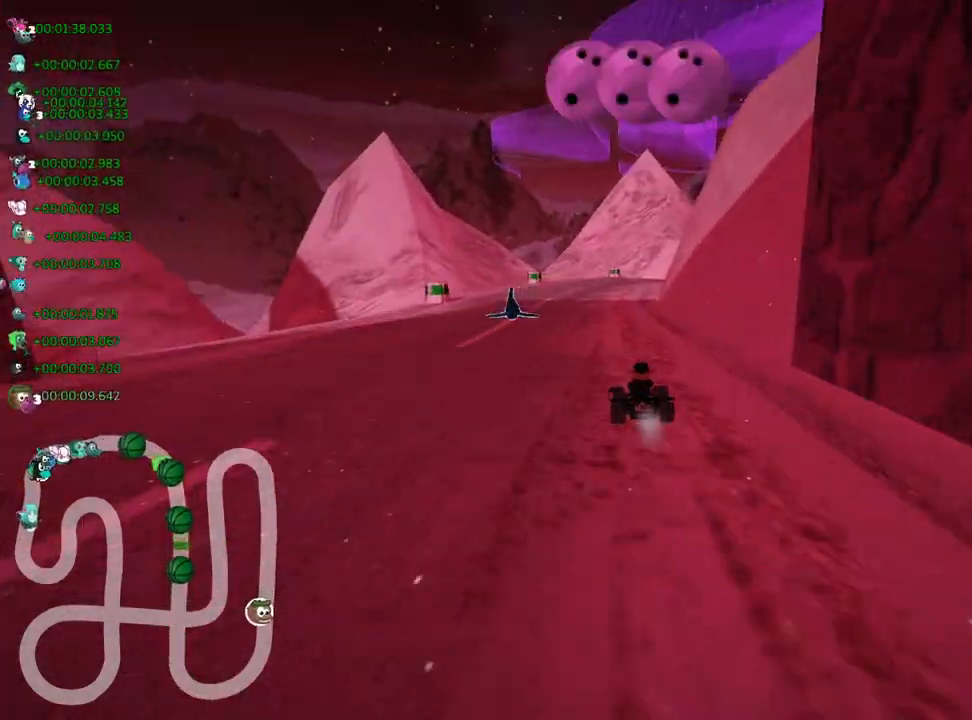
{"keys": ["left", "skid", "up"], "events": [[50, "skid", "down"], [67, "right", "down"], [267, "right", "up"], [317, "left", "down"]]}